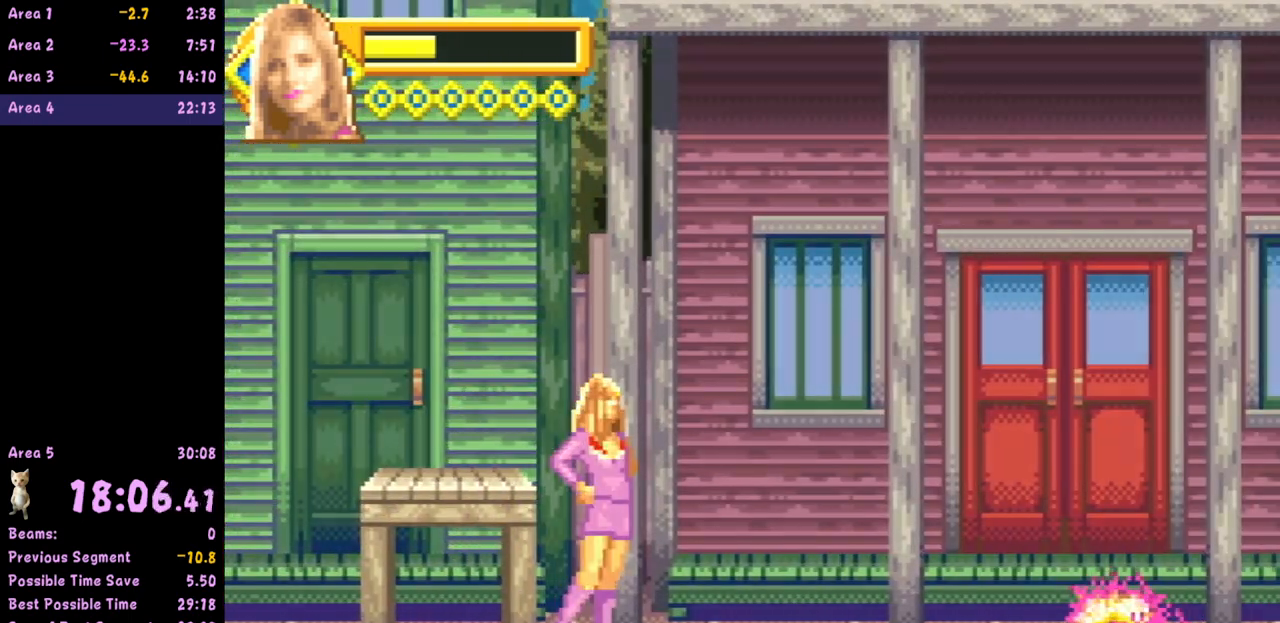
Gameplay with a controller (Nintendo layout); each line is a JSON object with the inputs held at the frame after it. "events" lists button and stick changes between this image and that frame as [ms after this image, input, new state], when the widget could be followed in between. Not read: L3 R3 right_stick.
{"buttons": [], "left_stick": "left", "events": []}
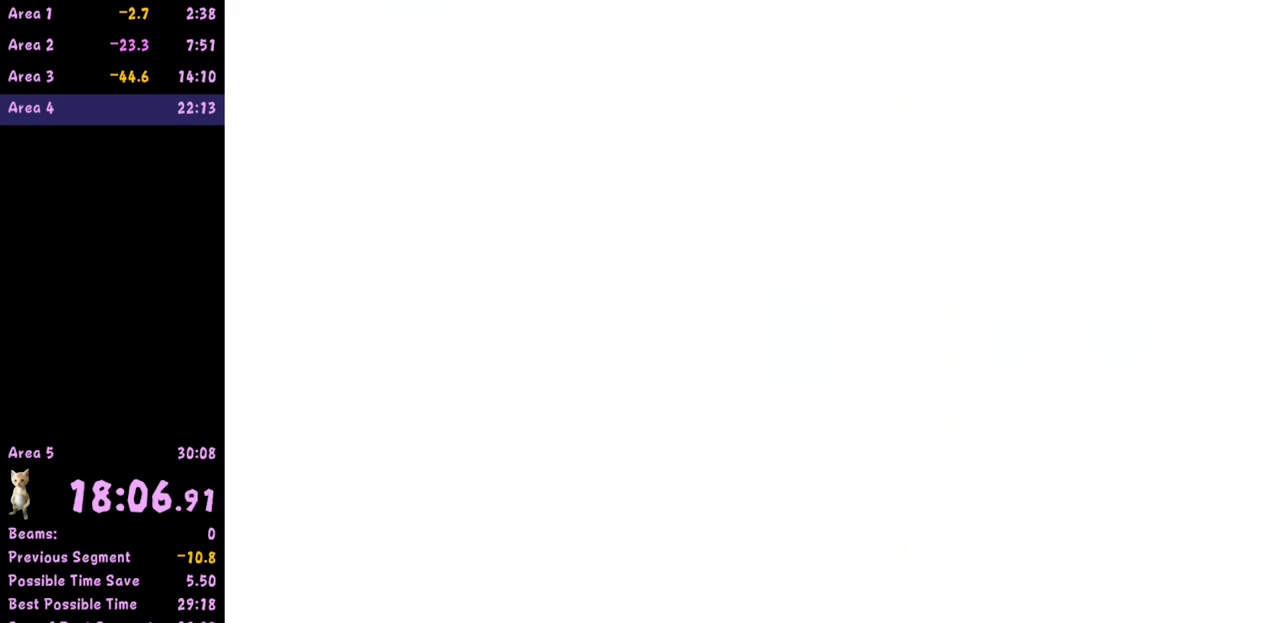
{"buttons": [], "left_stick": "left", "events": []}
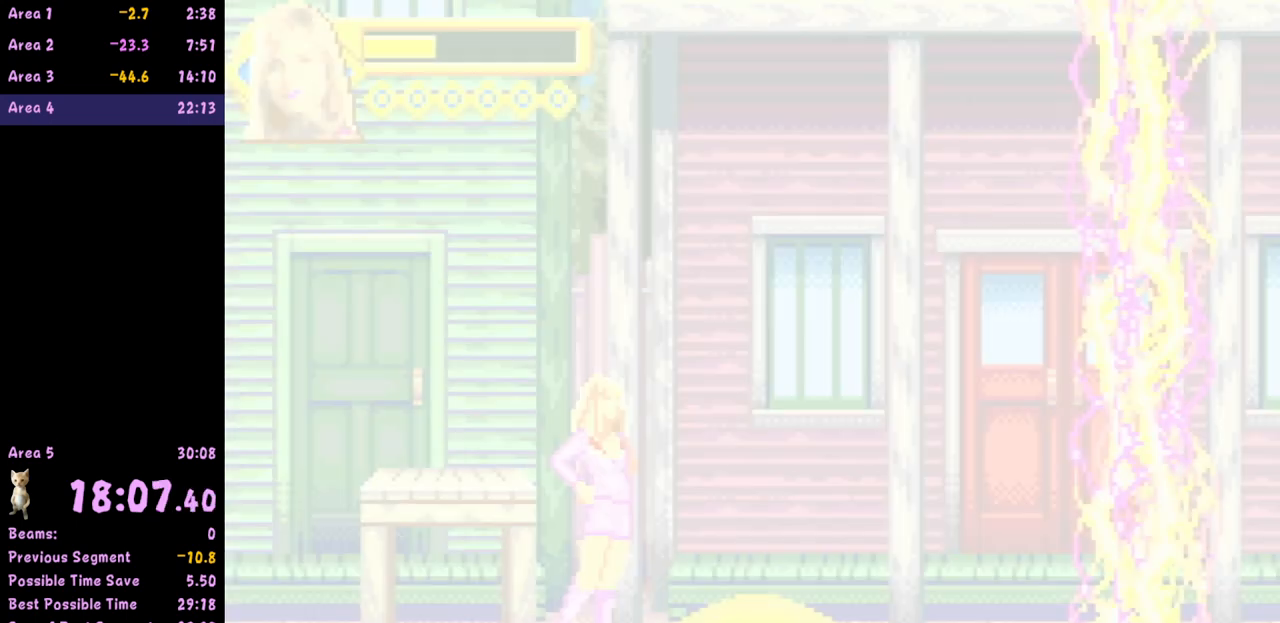
{"buttons": [], "left_stick": "left", "events": []}
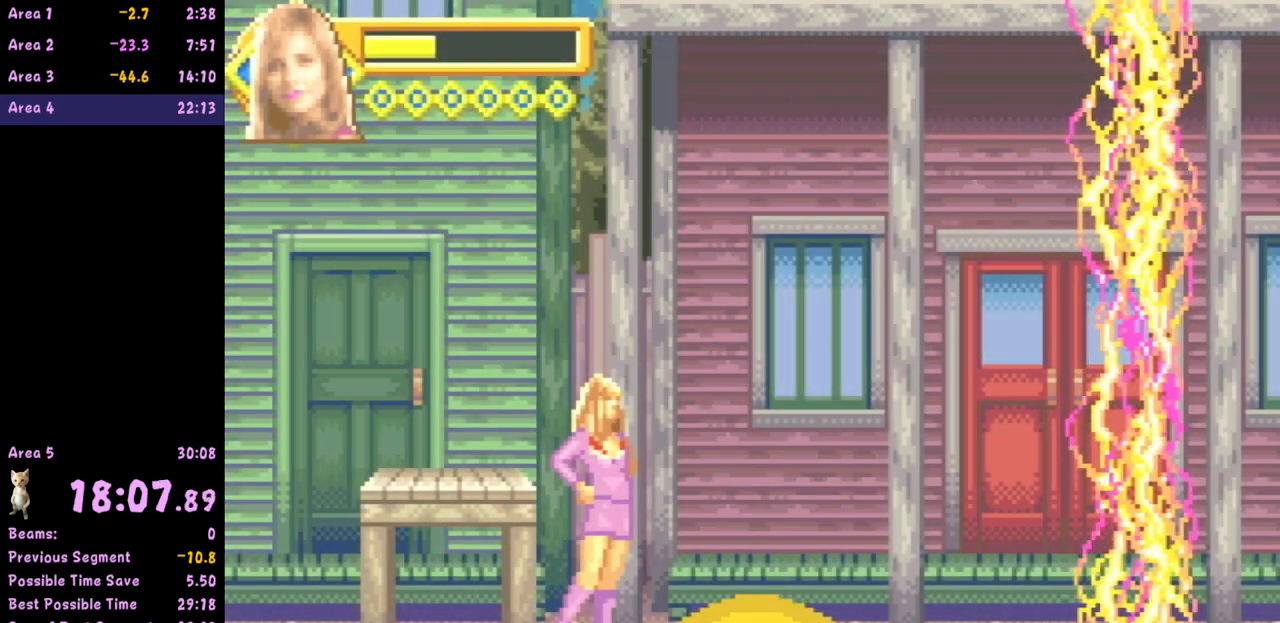
{"buttons": [], "left_stick": "left", "events": [[283, "left_stick", "center"], [400, "left_stick", "left"]]}
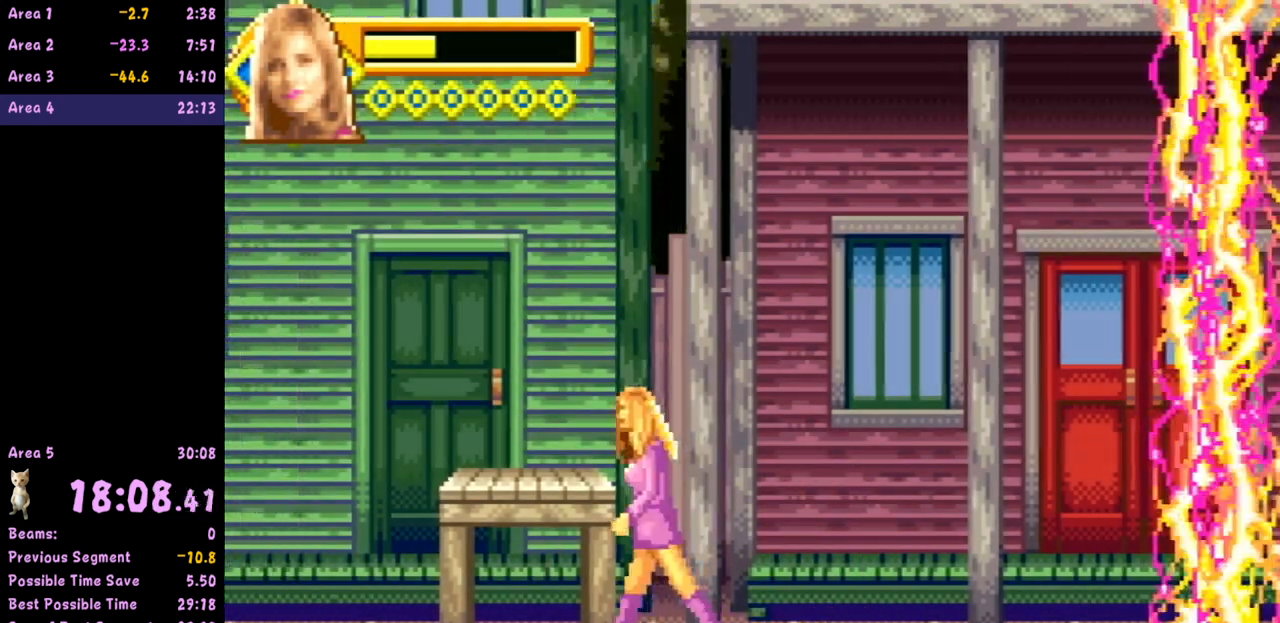
{"buttons": [], "left_stick": "left", "events": [[17, "left_stick", "center"], [83, "left_stick", "left"]]}
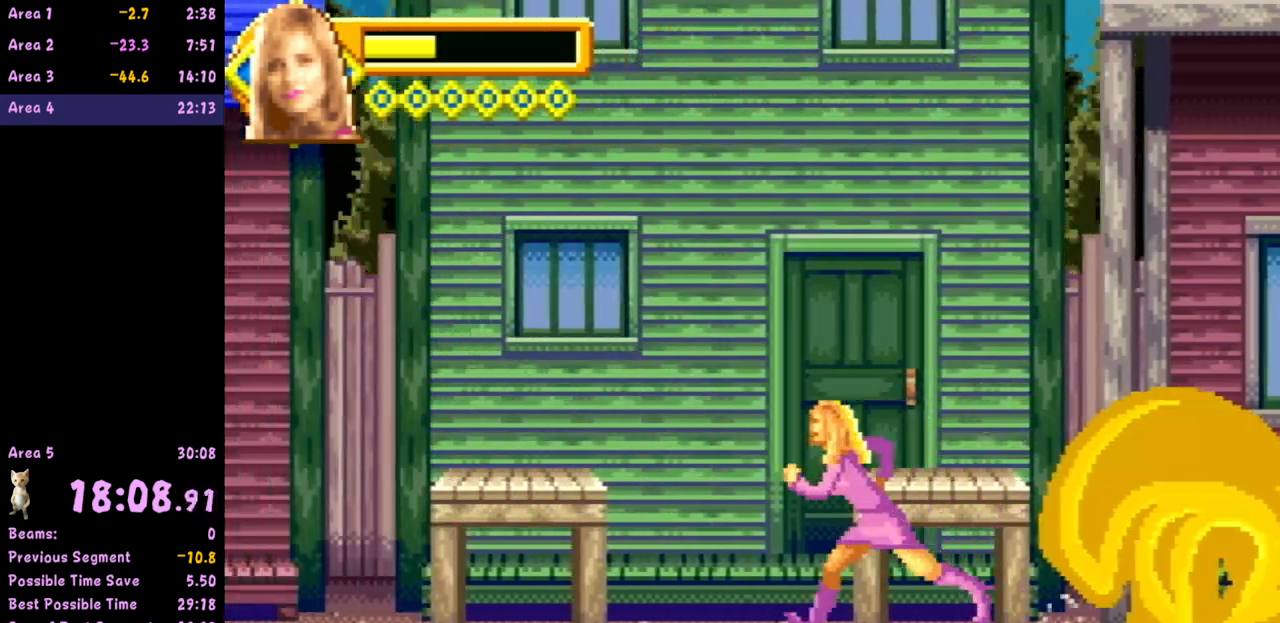
{"buttons": [], "left_stick": "left", "events": []}
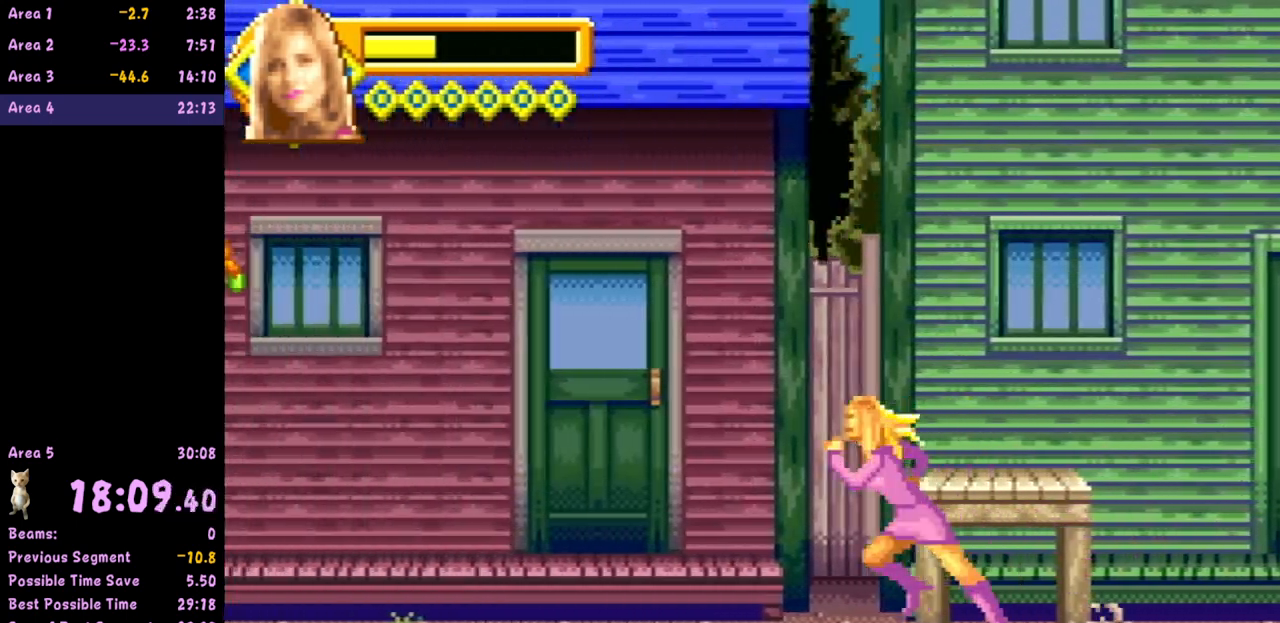
{"buttons": ["A"], "left_stick": "left", "events": [[500, "A", "down"]]}
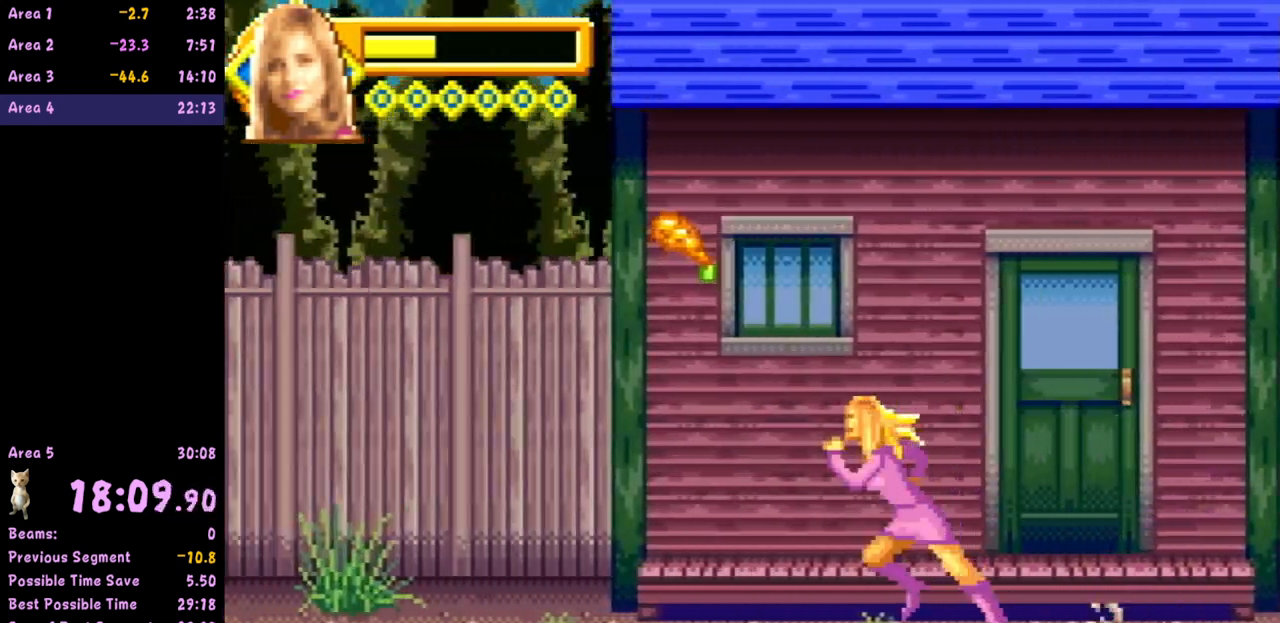
{"buttons": [], "left_stick": "left", "events": [[50, "A", "up"]]}
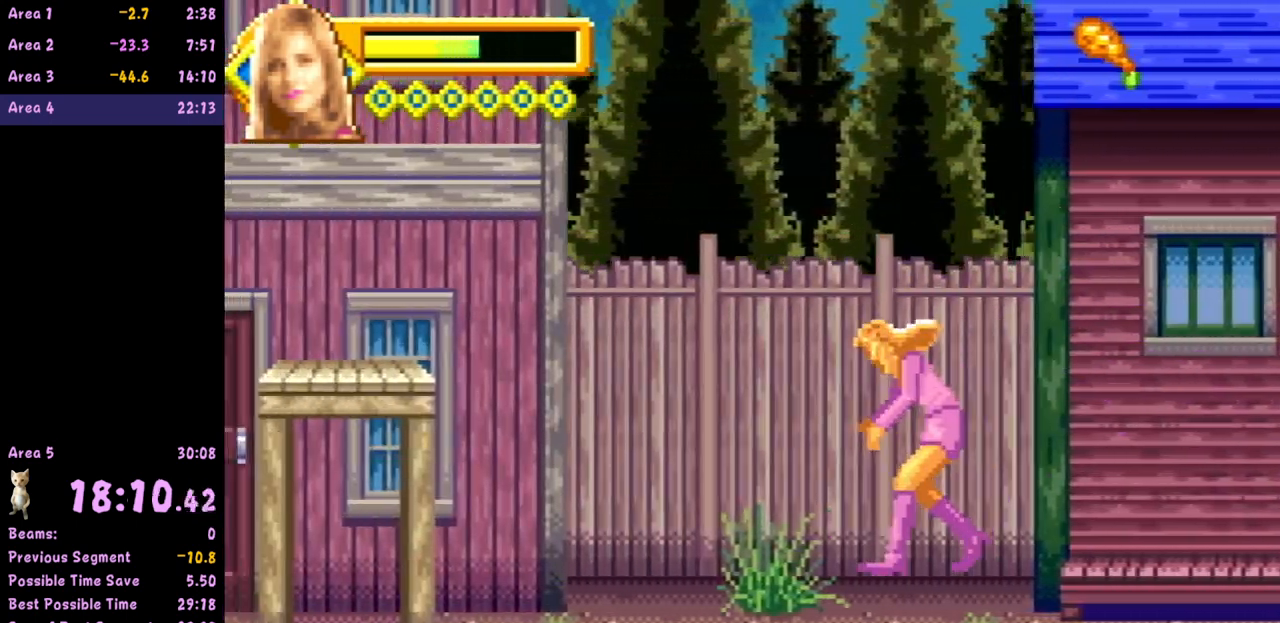
{"buttons": [], "left_stick": "right", "events": [[333, "left_stick", "right"]]}
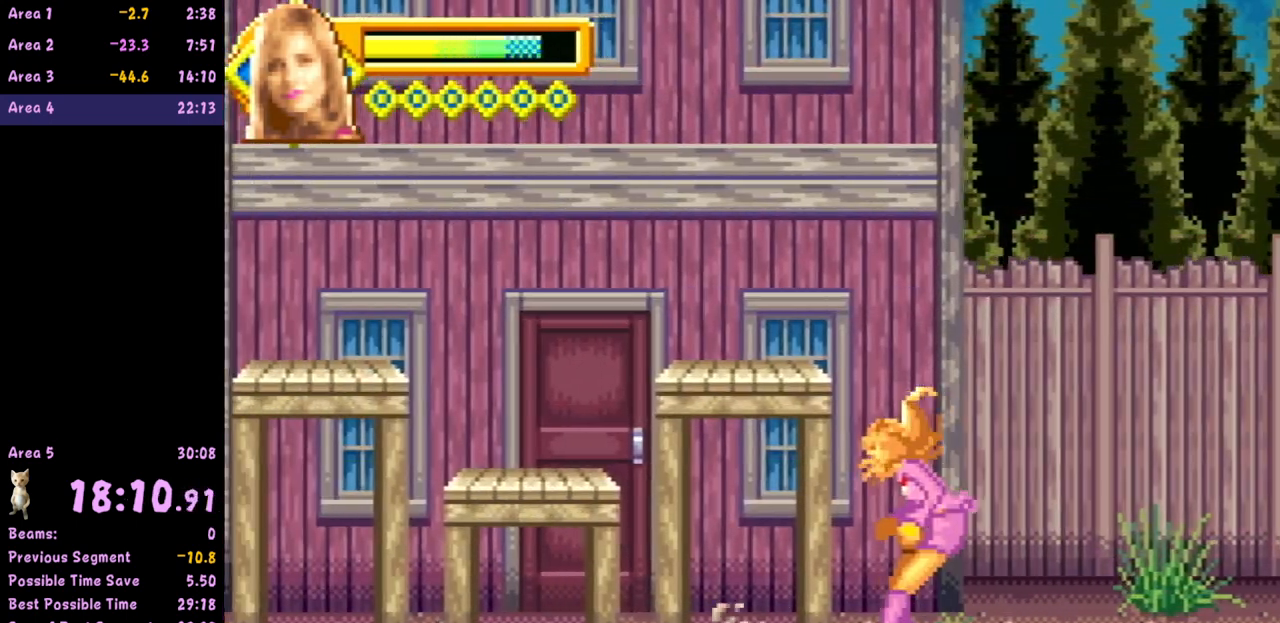
{"buttons": [], "left_stick": "right", "events": []}
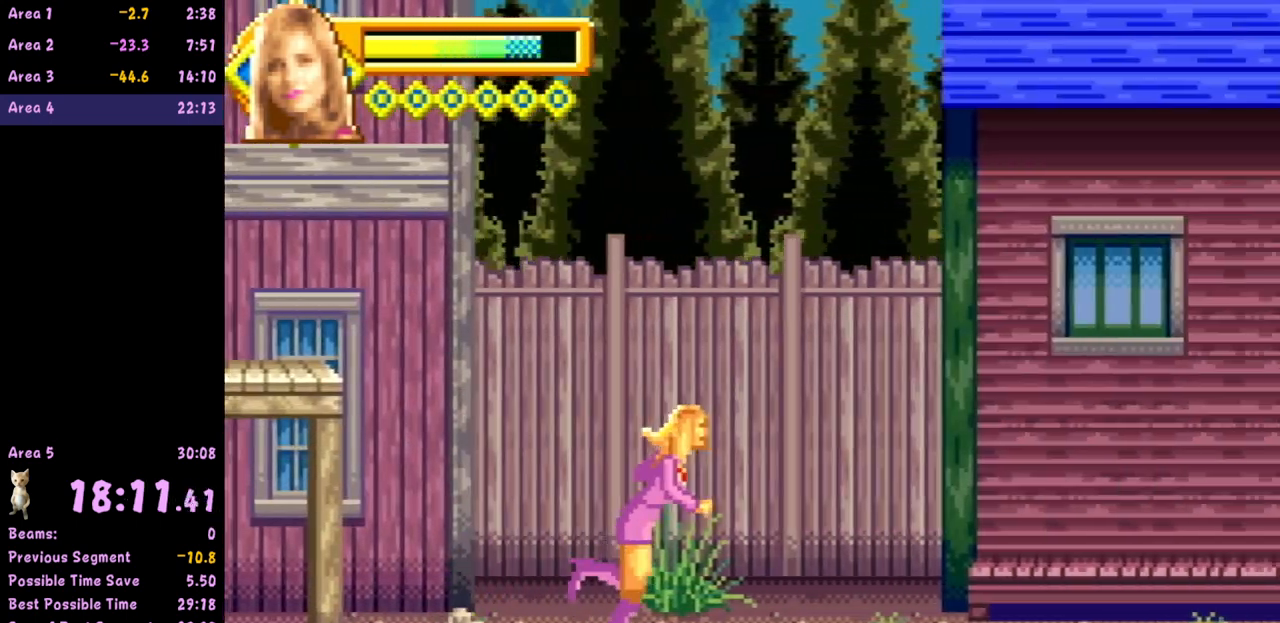
{"buttons": [], "left_stick": "right", "events": []}
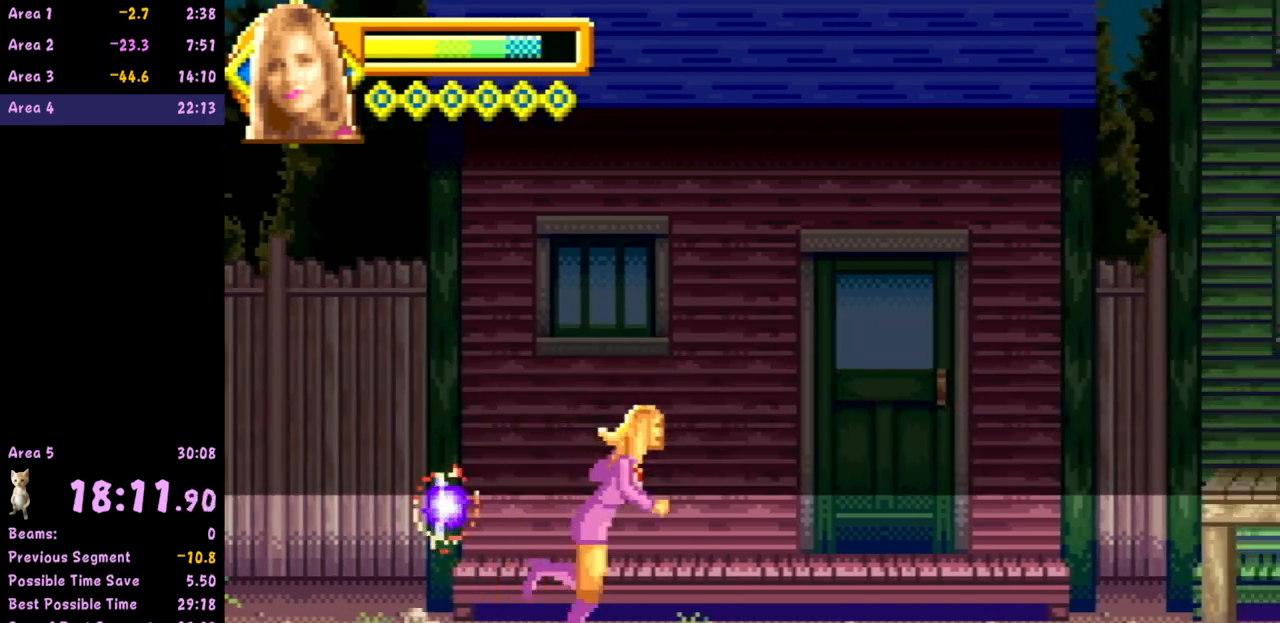
{"buttons": [], "left_stick": "right", "events": []}
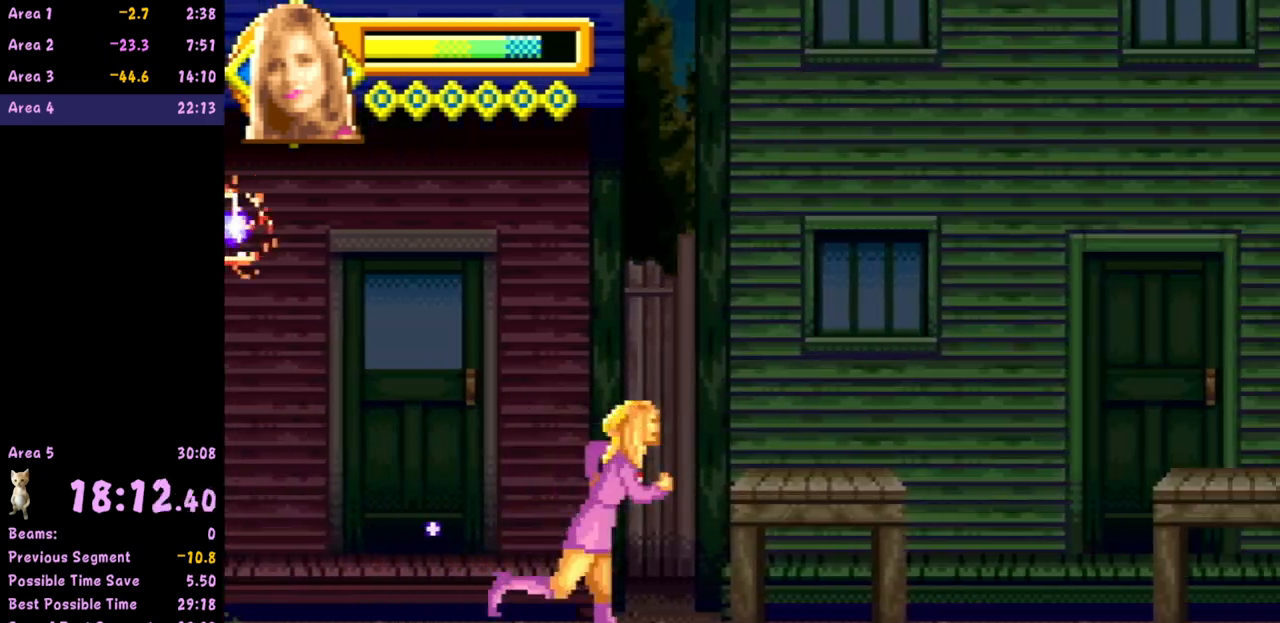
{"buttons": [], "left_stick": "left", "events": [[17, "left_stick", "left"]]}
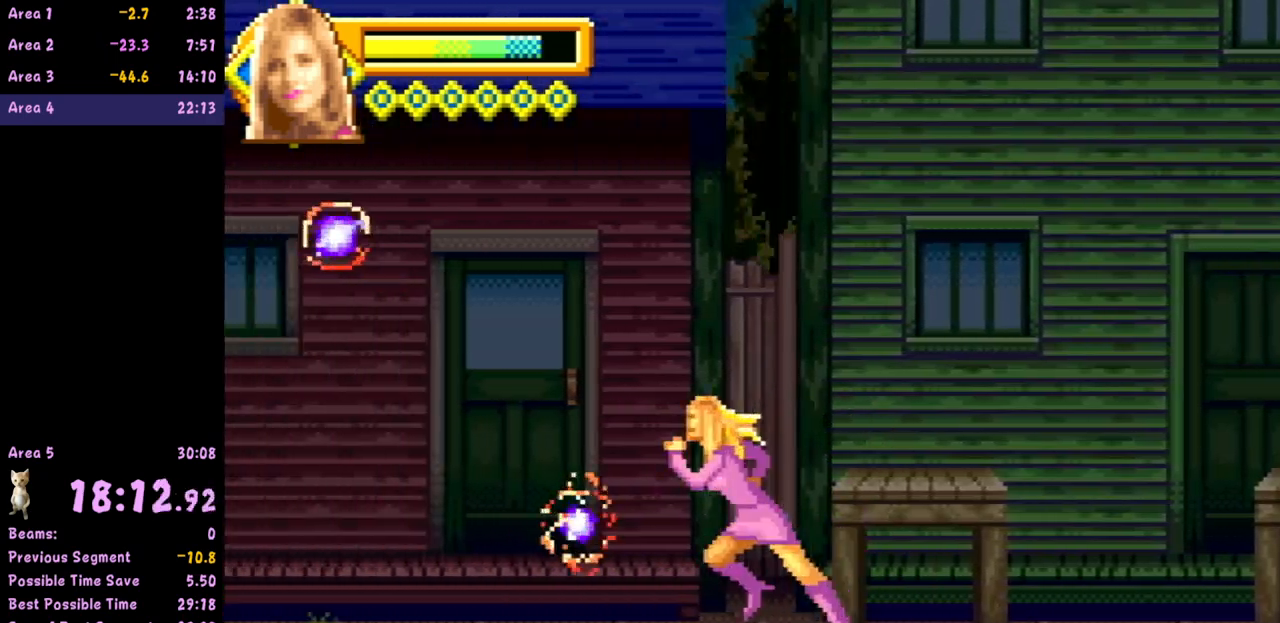
{"buttons": [], "left_stick": "left", "events": []}
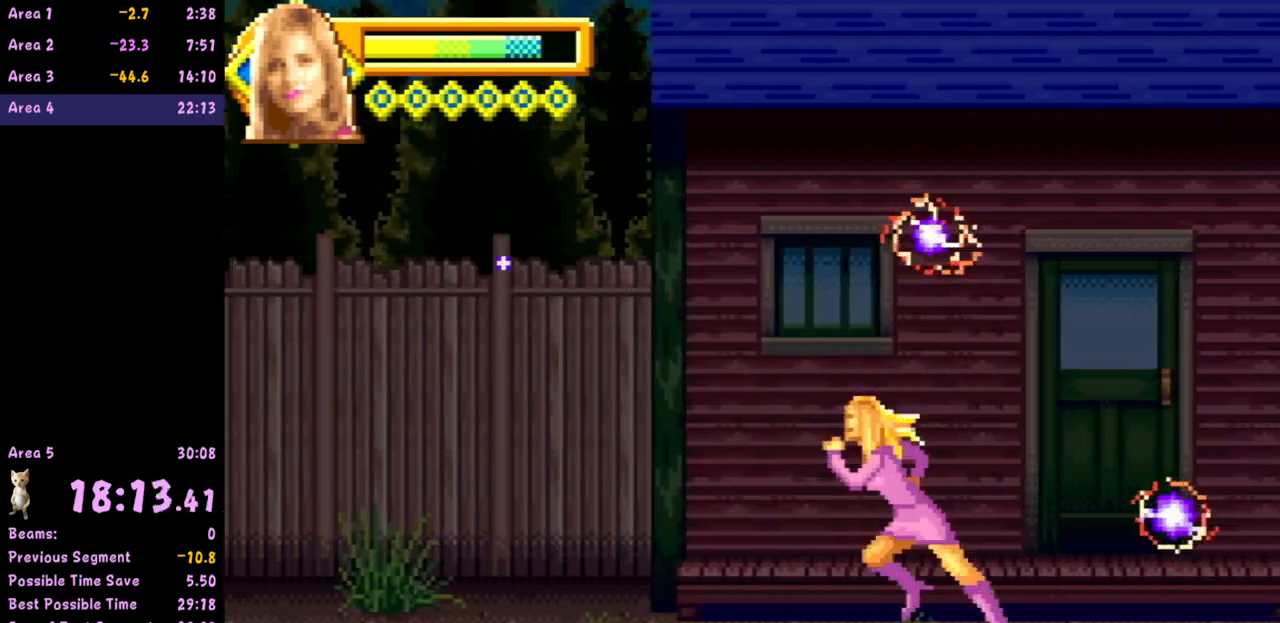
{"buttons": [], "left_stick": "left", "events": []}
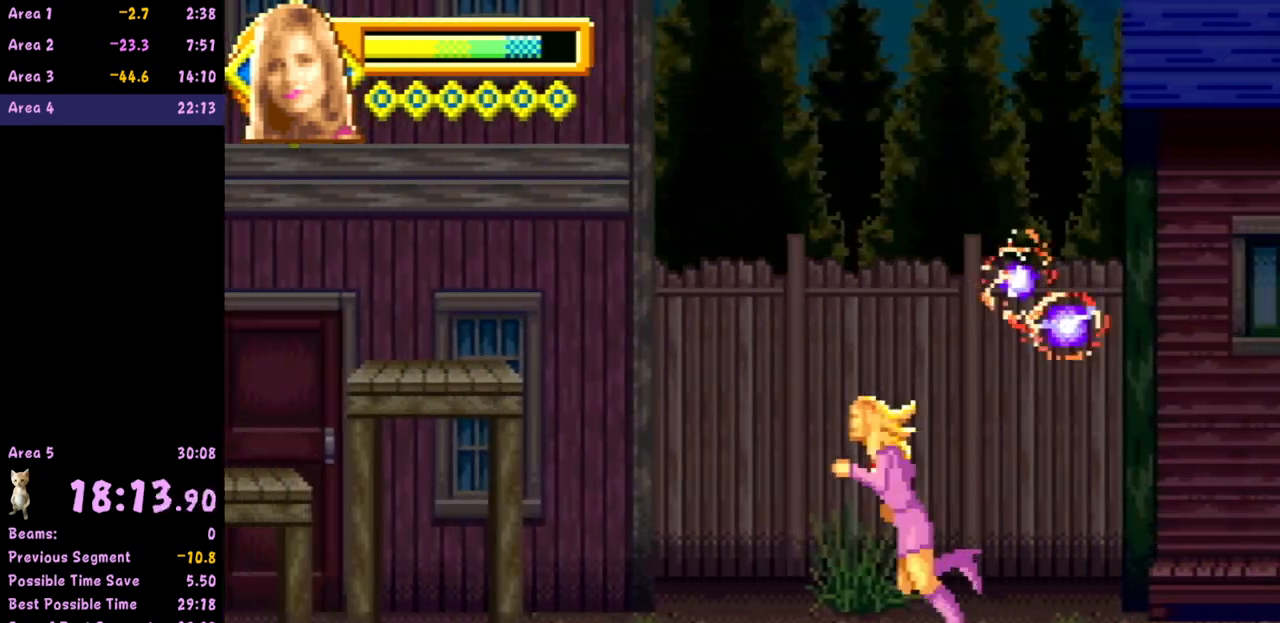
{"buttons": [], "left_stick": "right", "events": [[367, "left_stick", "right"]]}
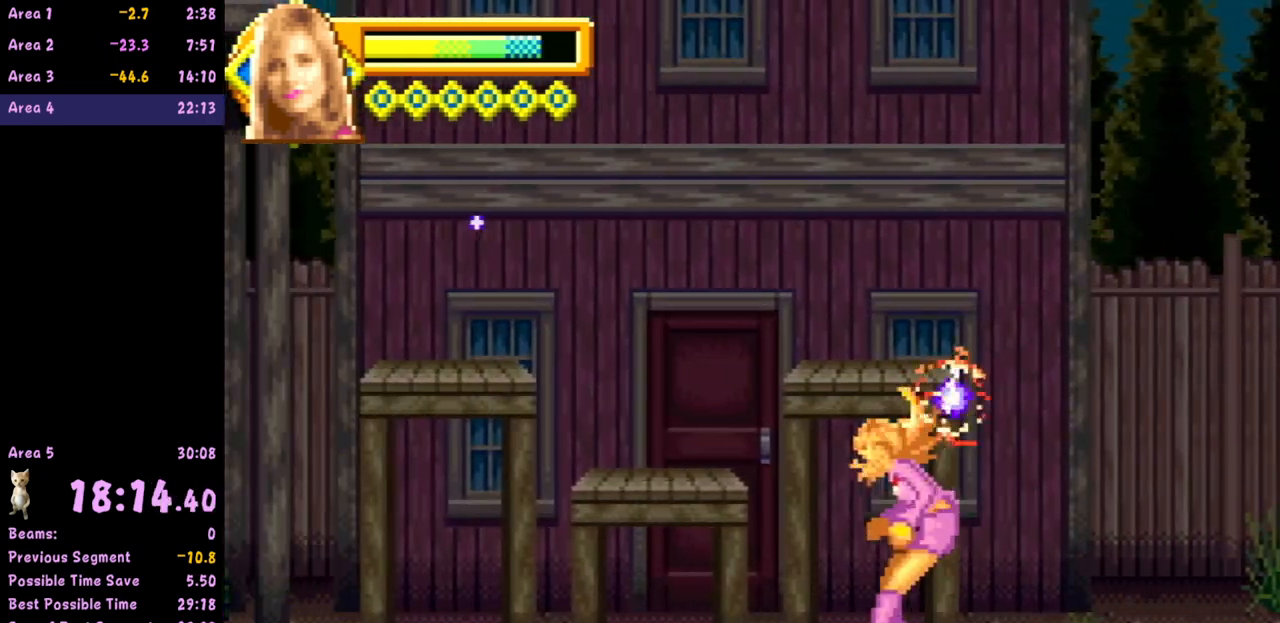
{"buttons": [], "left_stick": "right", "events": []}
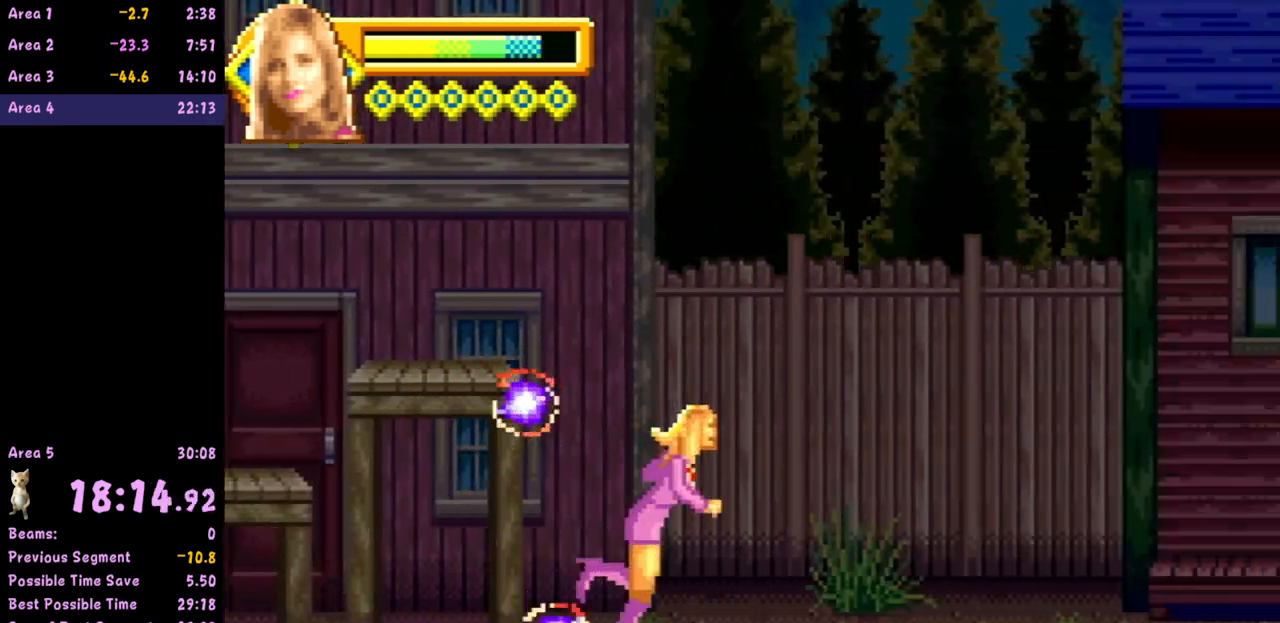
{"buttons": [], "left_stick": "right", "events": []}
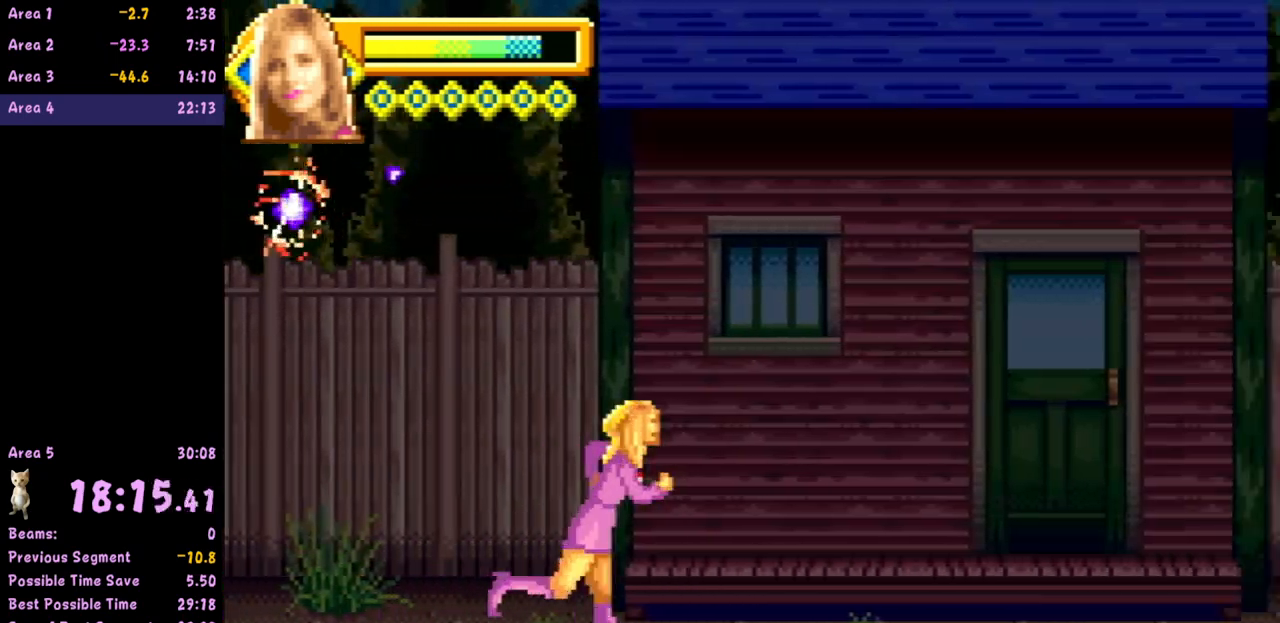
{"buttons": [], "left_stick": "left", "events": [[367, "left_stick", "left"]]}
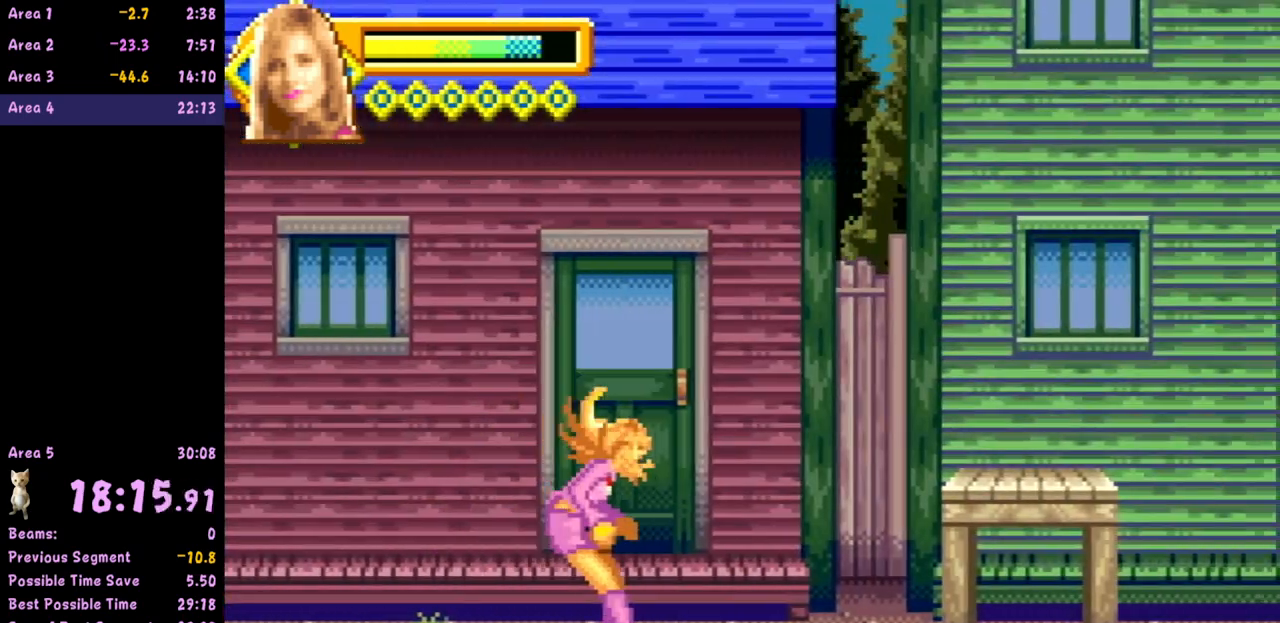
{"buttons": [], "left_stick": "left", "events": []}
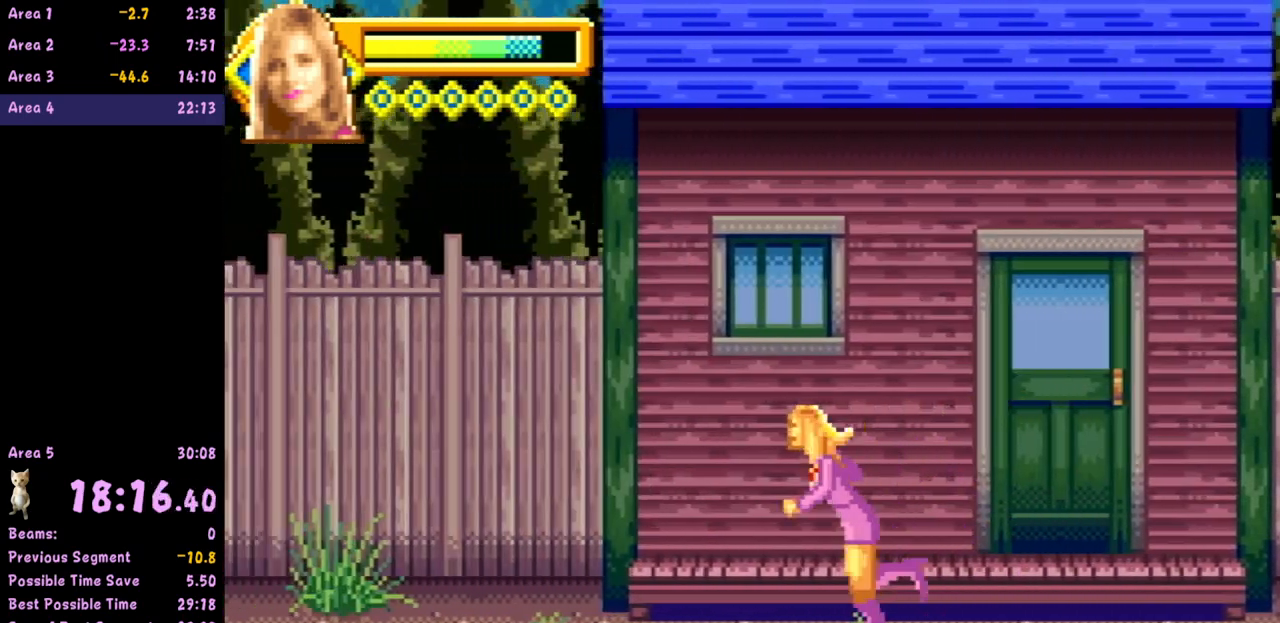
{"buttons": [], "left_stick": "left", "events": []}
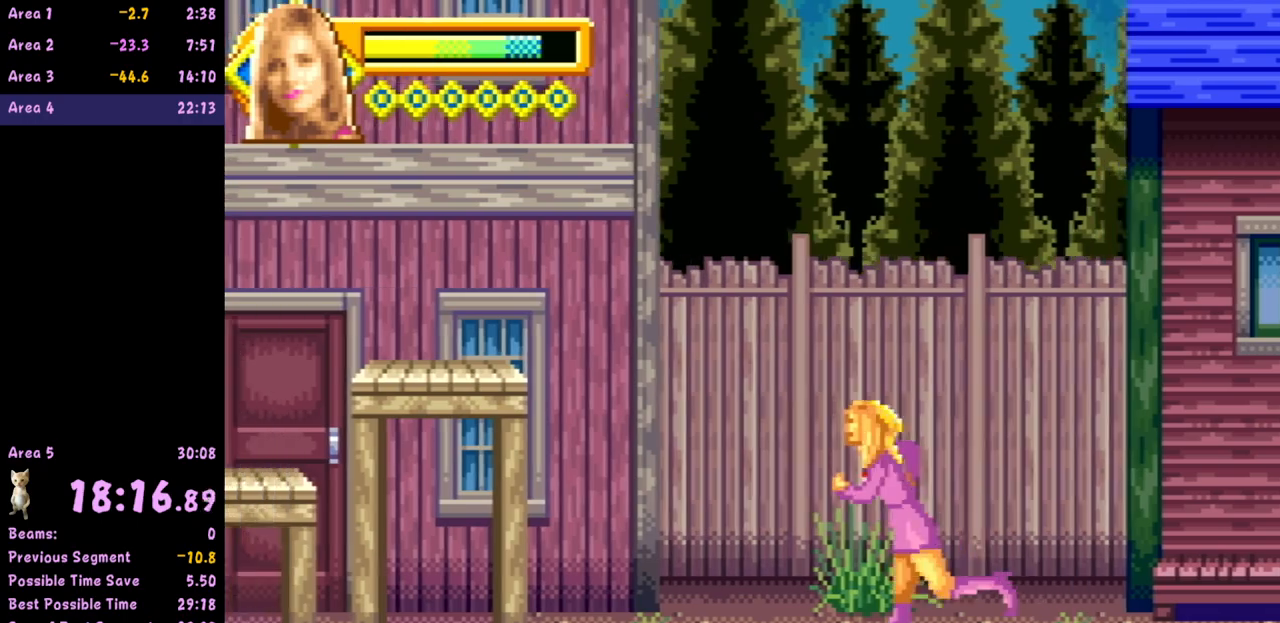
{"buttons": [], "left_stick": "left", "events": []}
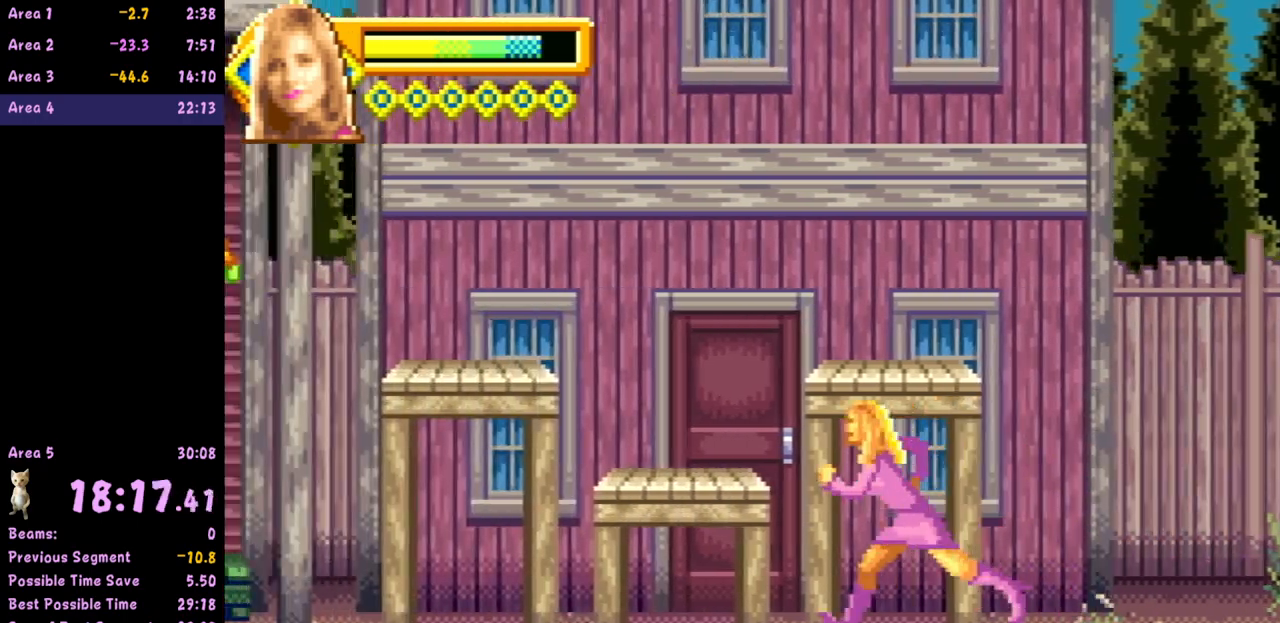
{"buttons": [], "left_stick": "left", "events": []}